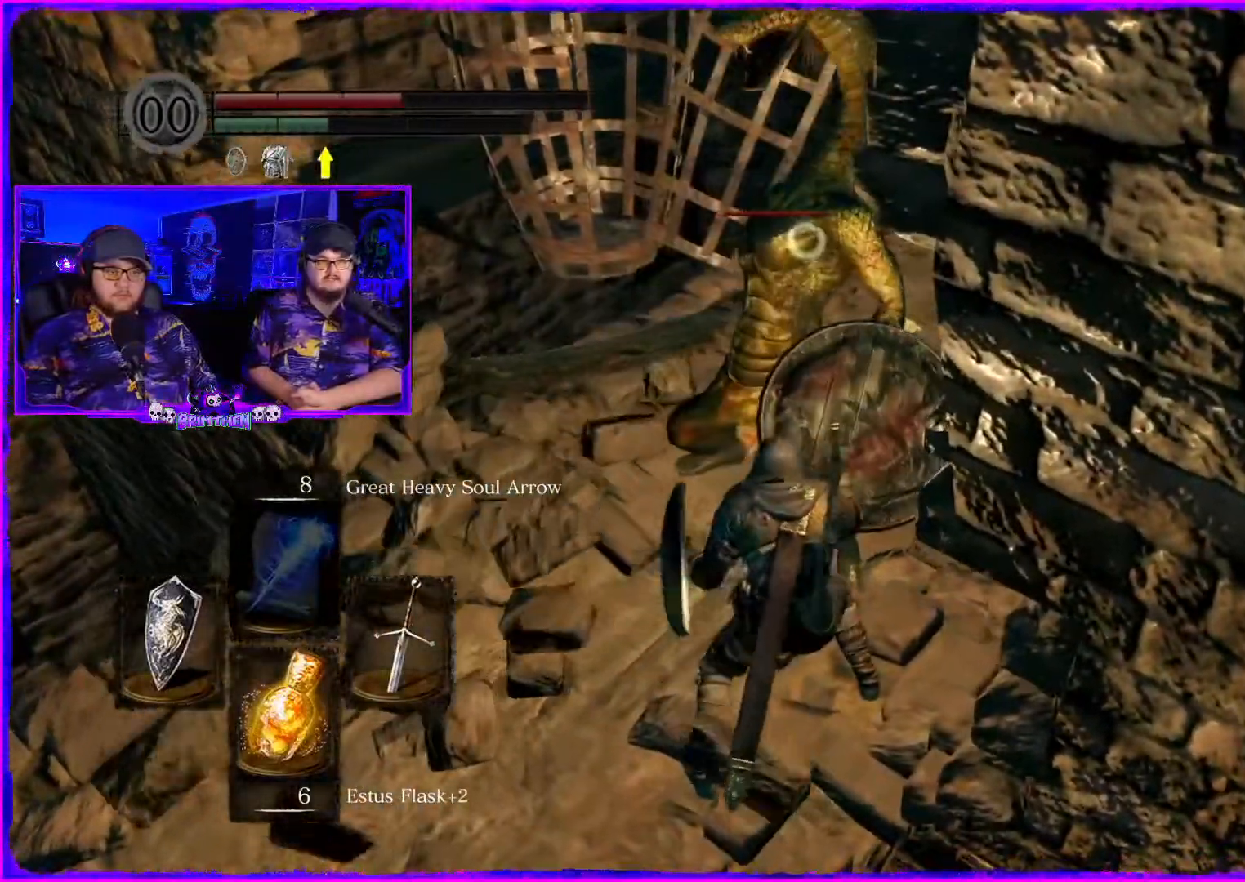
Gameplay with a controller (PlayStation layout); each line is a JSON object with the inputs held at the frame after it. "events" lists button and stick changes between this image and that frame as [ms after this image, input, new state], when the widget could be followed in between. Not read: L1.
{"buttons": [], "left_stick": "down-left", "right_stick": "center", "events": [[17, "right_stick", "center"], [117, "R1", "up"], [234, "R1", "down"], [234, "R2", "down"], [317, "R2", "up"], [350, "R1", "up"], [400, "left_stick", "down-left"]]}
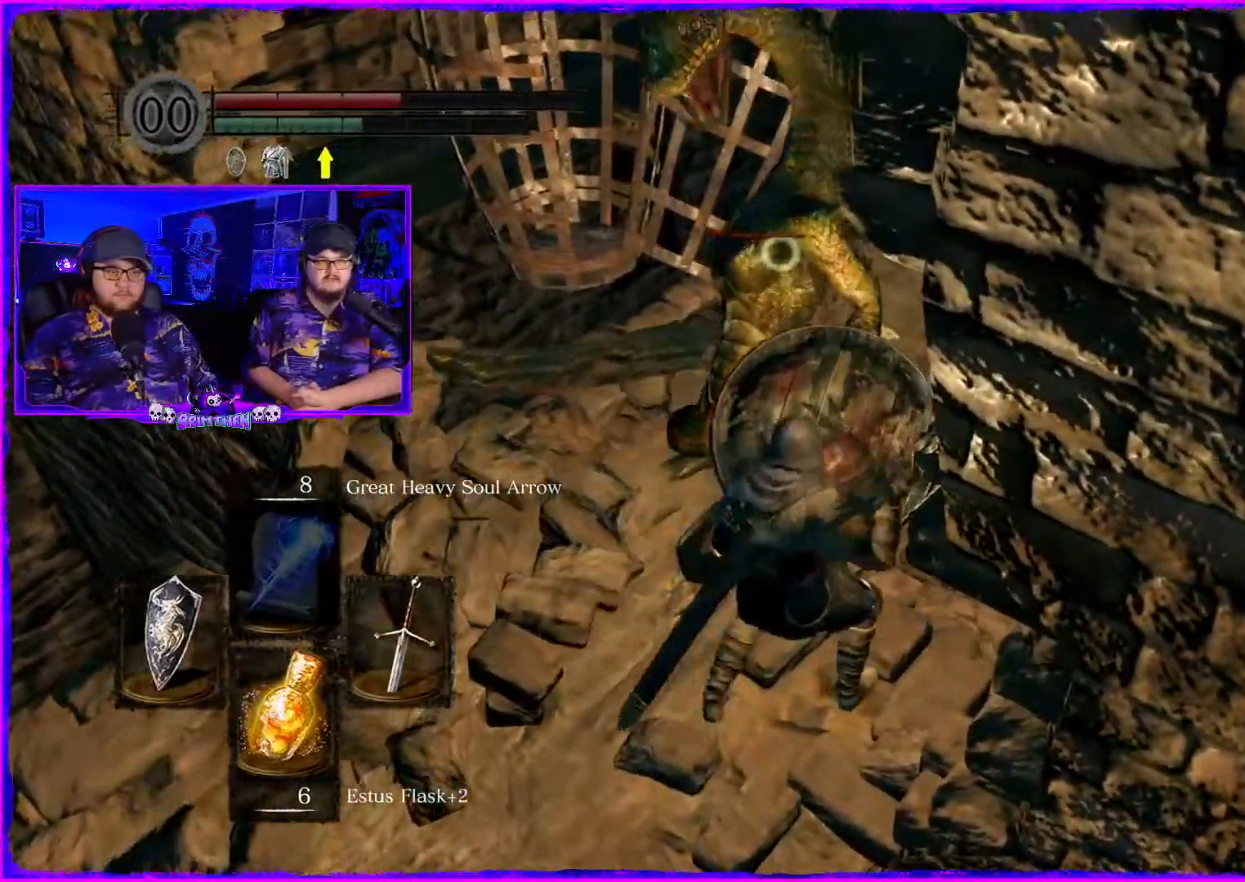
{"buttons": [], "left_stick": "down-left", "right_stick": "center"}
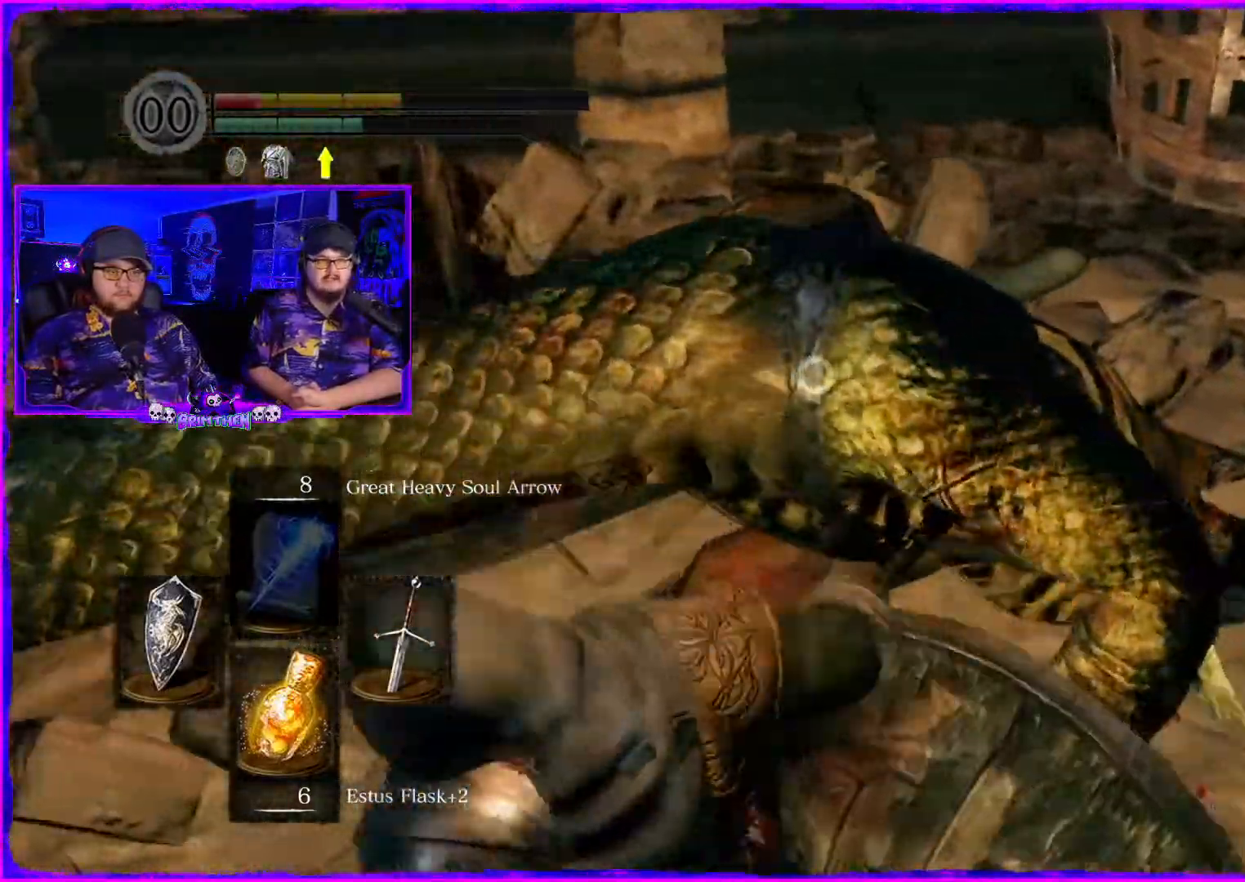
{"buttons": [], "left_stick": "down-left", "right_stick": "center", "events": []}
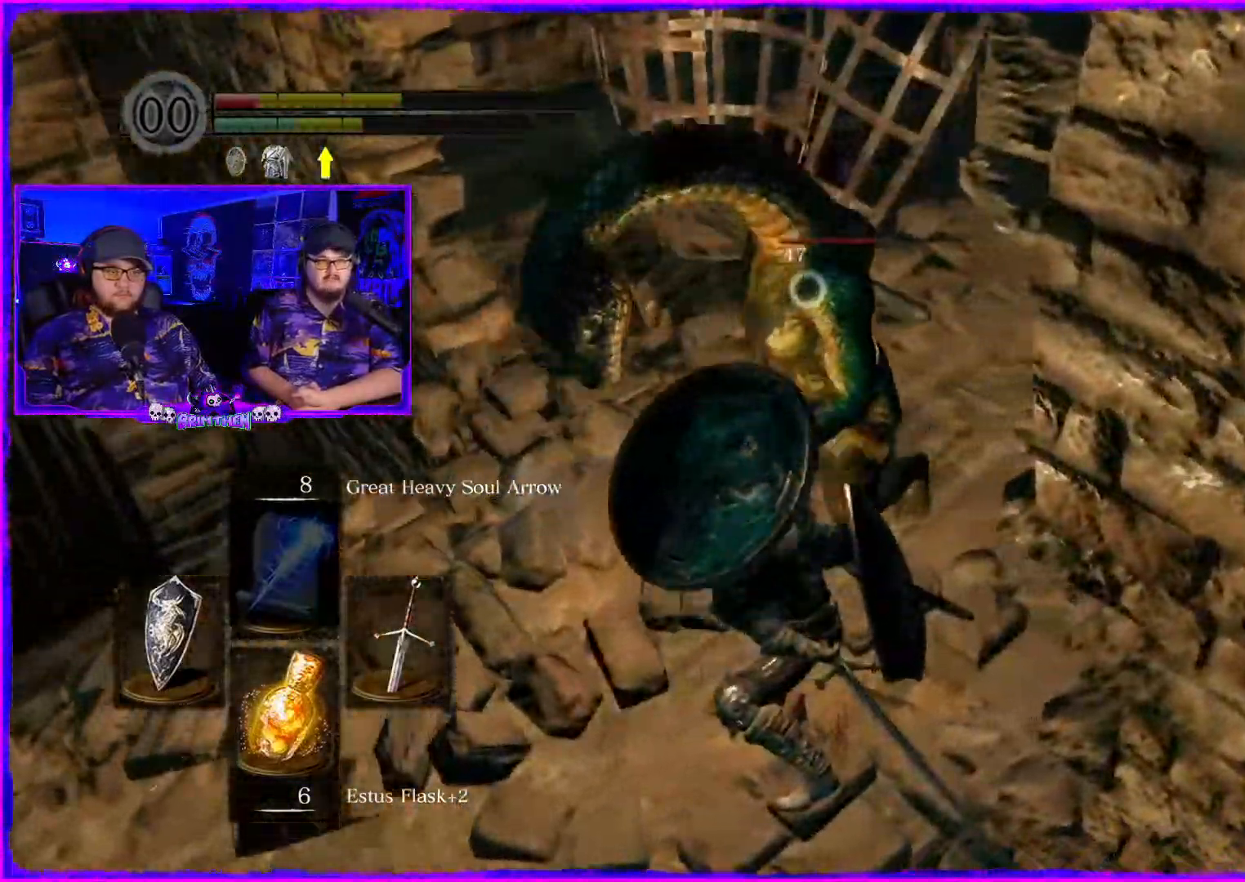
{"buttons": [], "left_stick": "down-left", "right_stick": "up-right", "events": [[434, "right_stick", "up-right"]]}
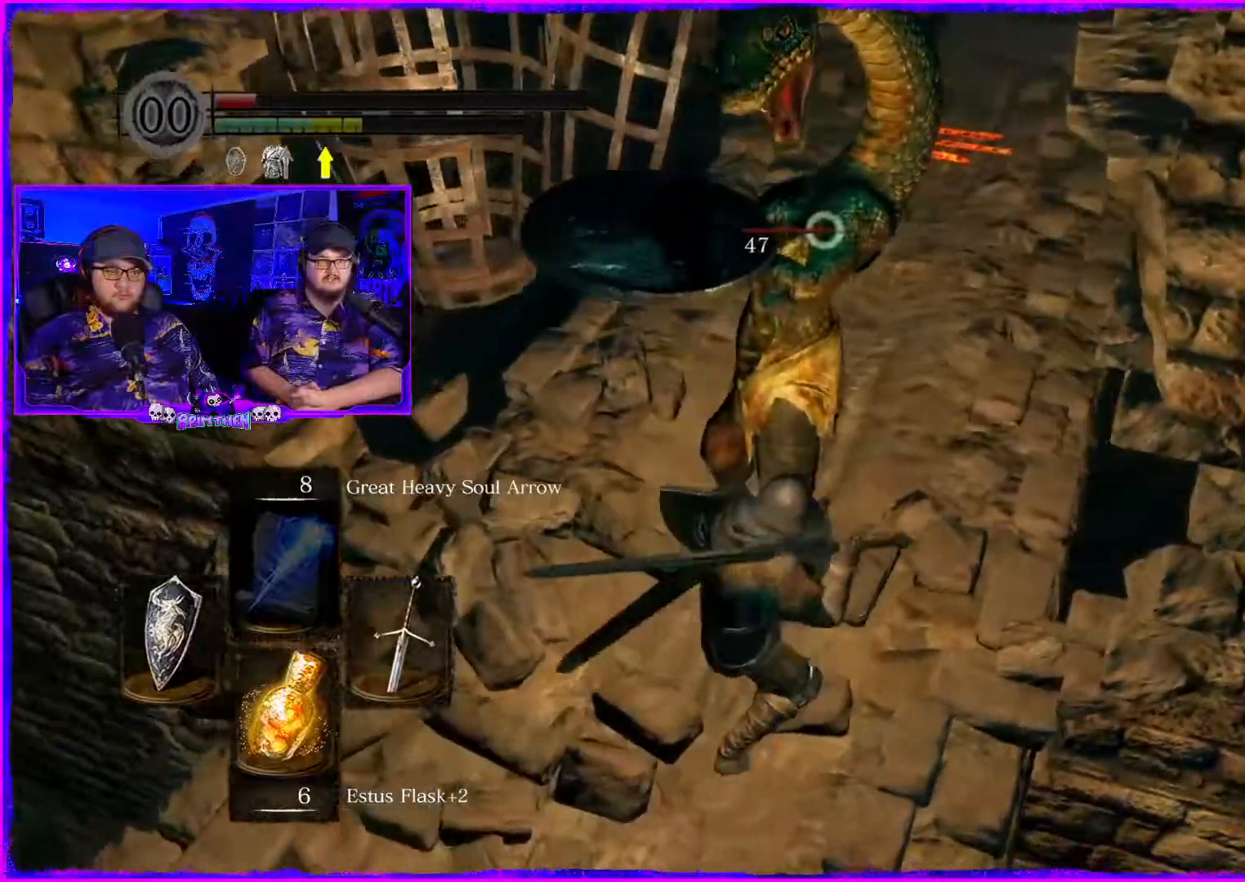
{"buttons": [], "left_stick": "down", "right_stick": "center", "events": [[50, "CIRCLE", "down"], [50, "right_stick", "center"], [184, "CIRCLE", "up"], [417, "left_stick", "down"]]}
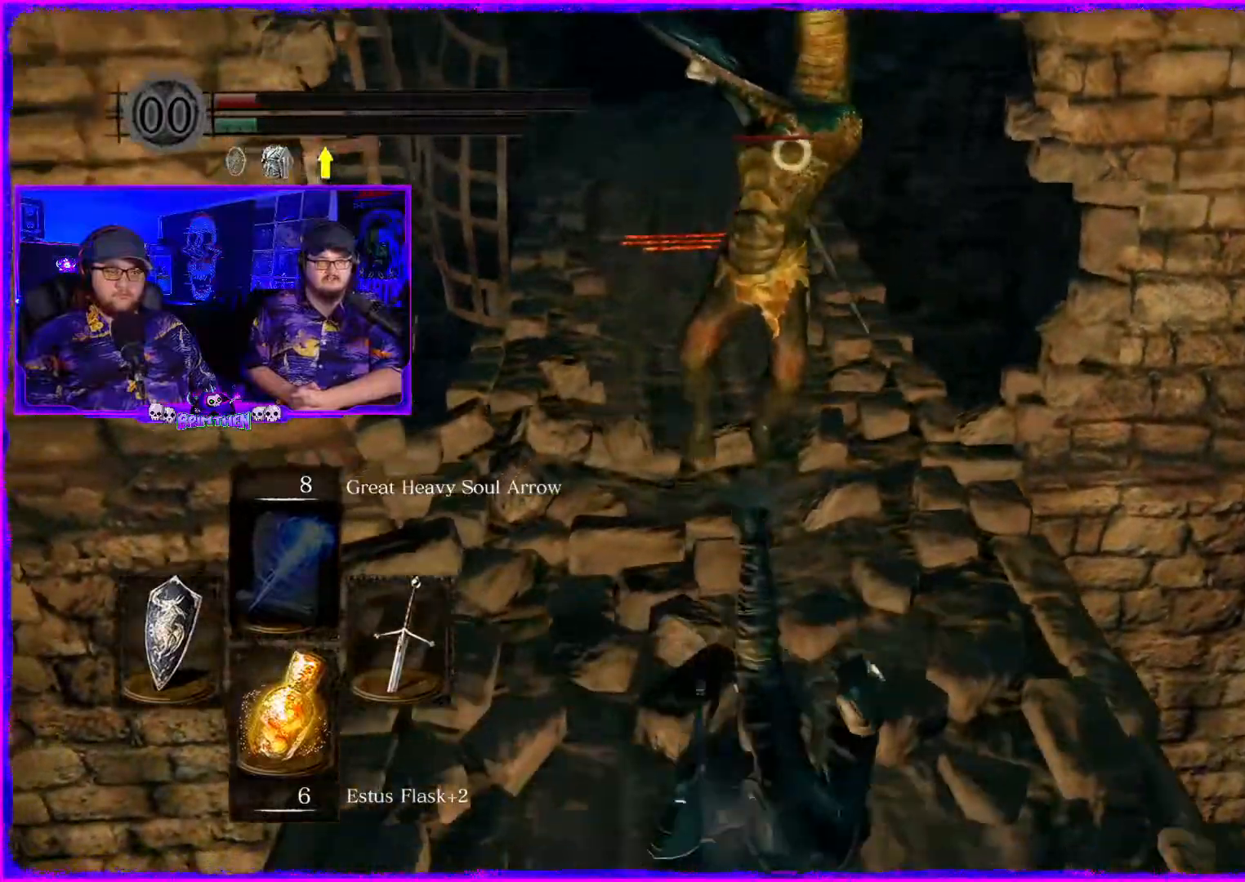
{"buttons": [], "left_stick": "down-left", "right_stick": "center", "events": [[50, "left_stick", "down-left"], [367, "SQUARE", "down"], [483, "SQUARE", "up"]]}
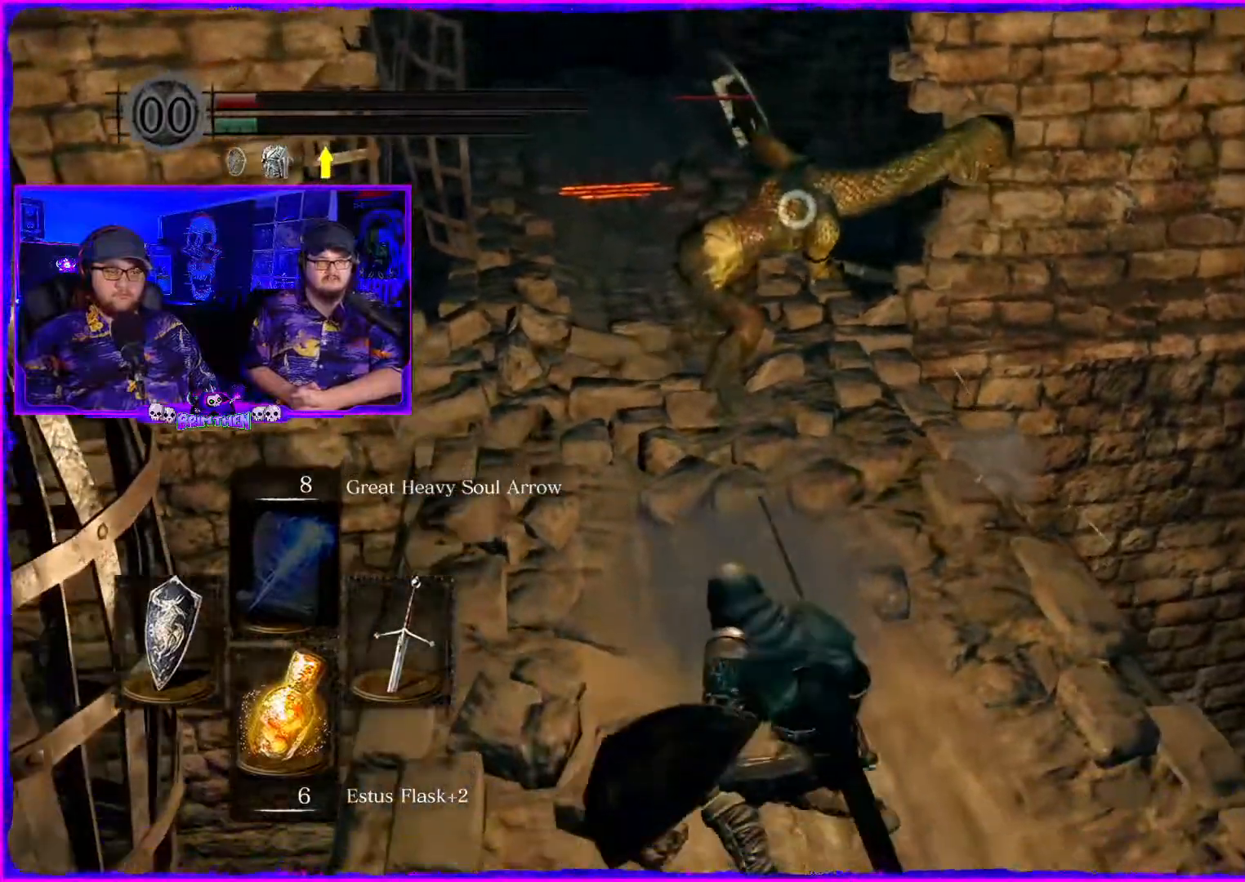
{"buttons": [], "left_stick": "center", "right_stick": "center", "events": [[33, "left_stick", "center"]]}
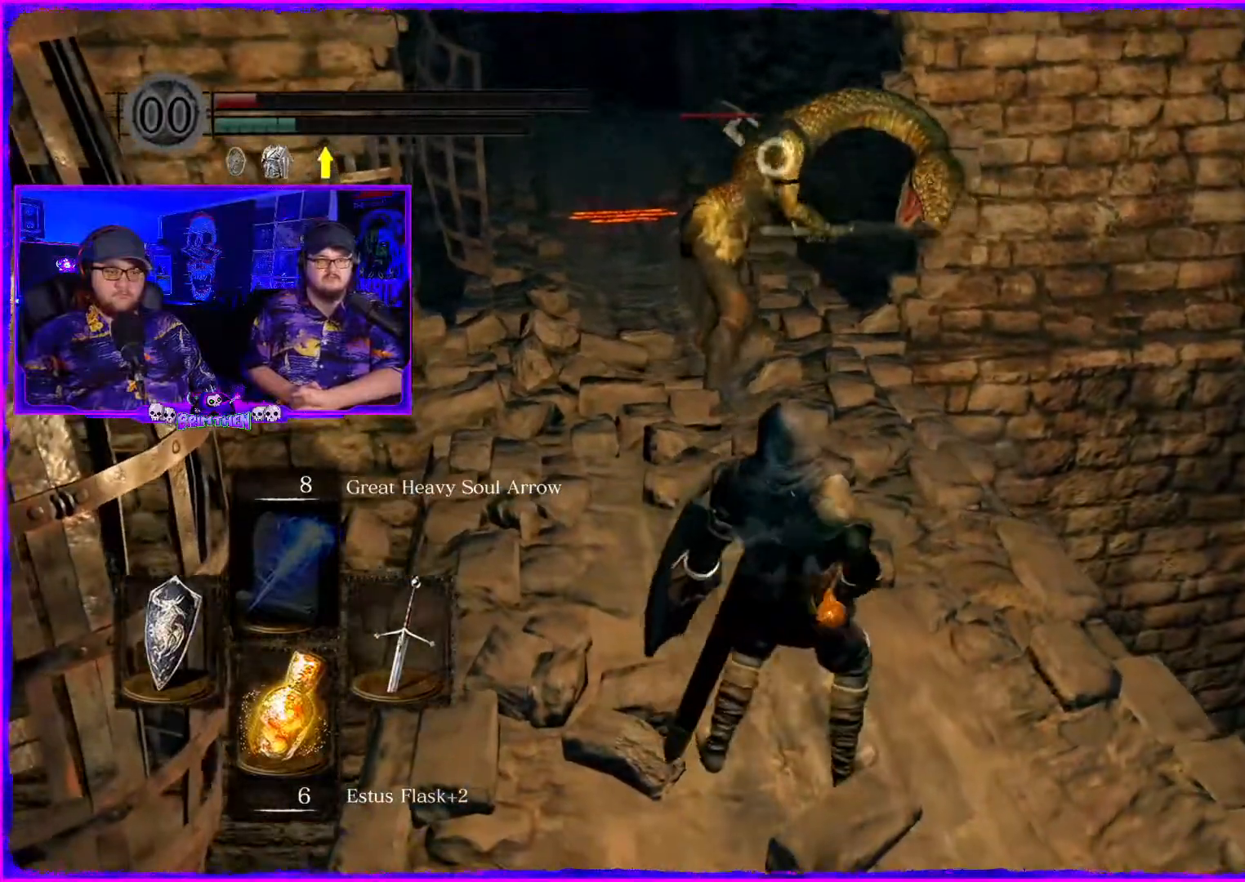
{"buttons": [], "left_stick": "center", "right_stick": "center", "events": []}
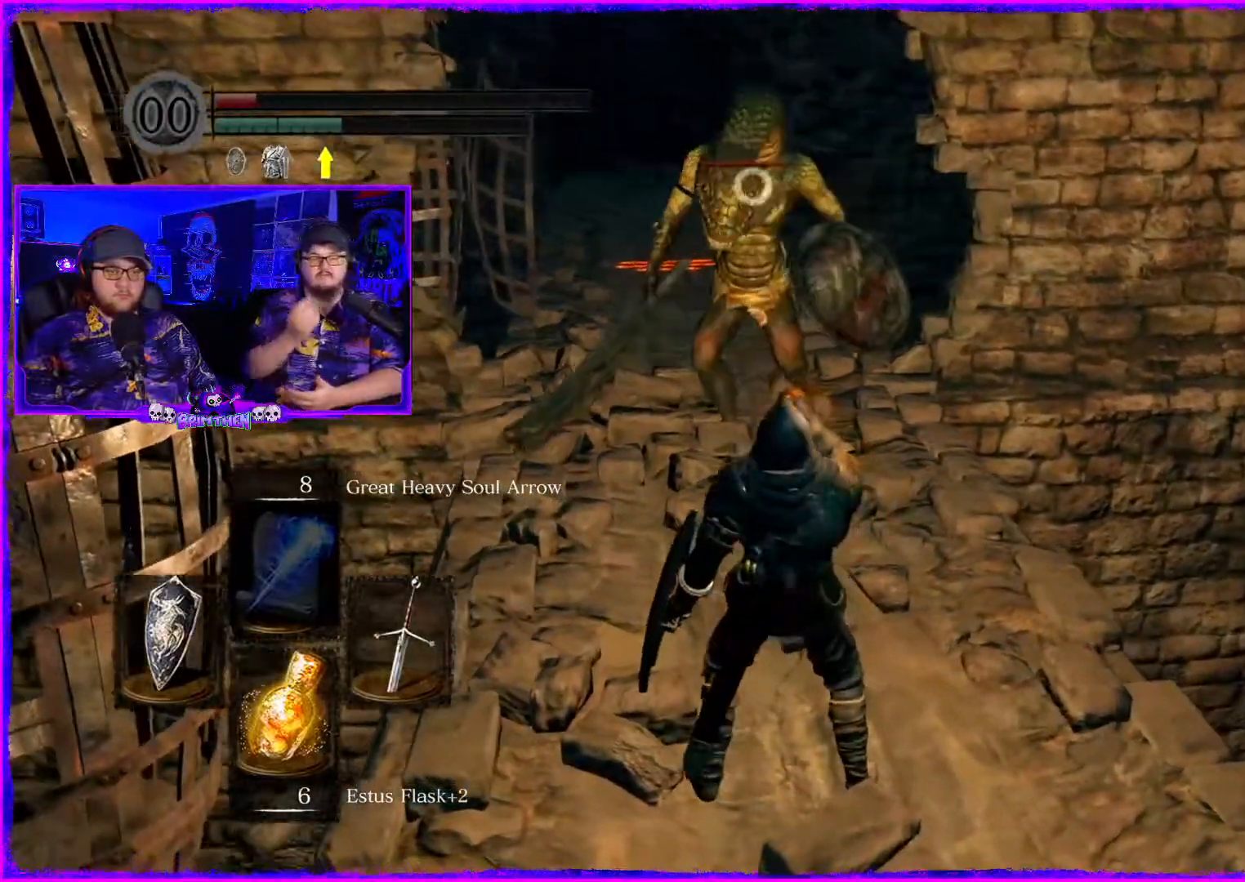
{"buttons": [], "left_stick": "center", "right_stick": "center", "events": []}
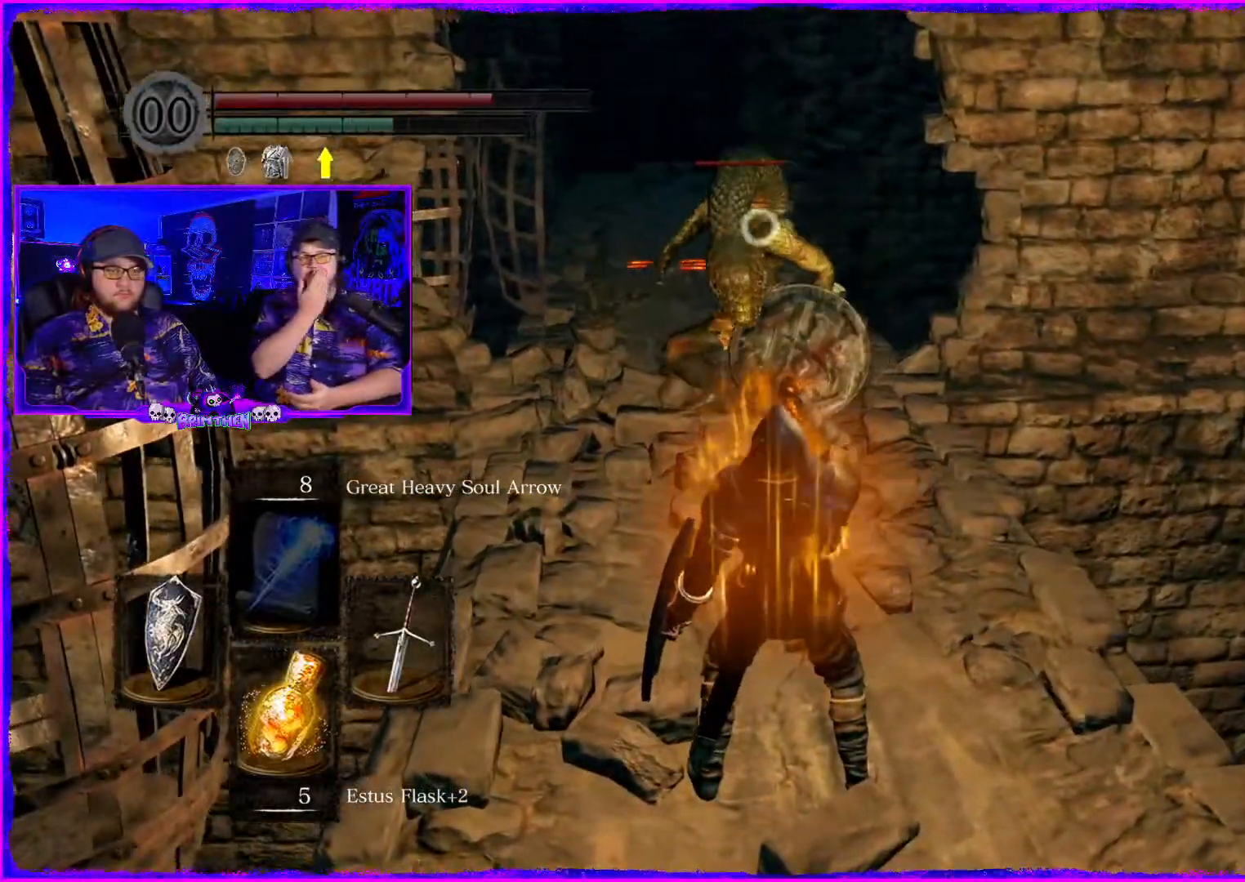
{"buttons": [], "left_stick": "down", "right_stick": "center", "events": [[33, "left_stick", "down"]]}
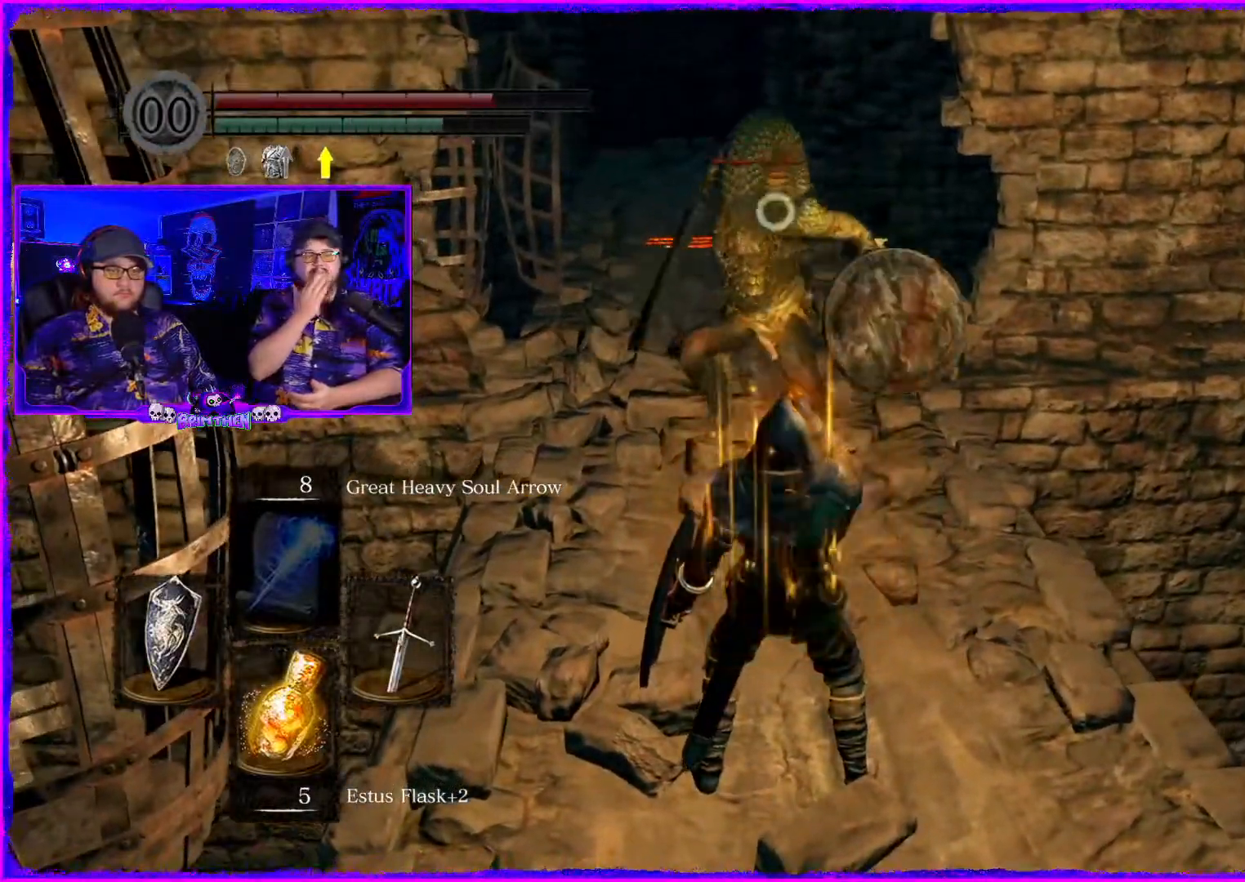
{"buttons": [], "left_stick": "down", "right_stick": "center", "events": [[150, "CIRCLE", "down"], [267, "CIRCLE", "up"]]}
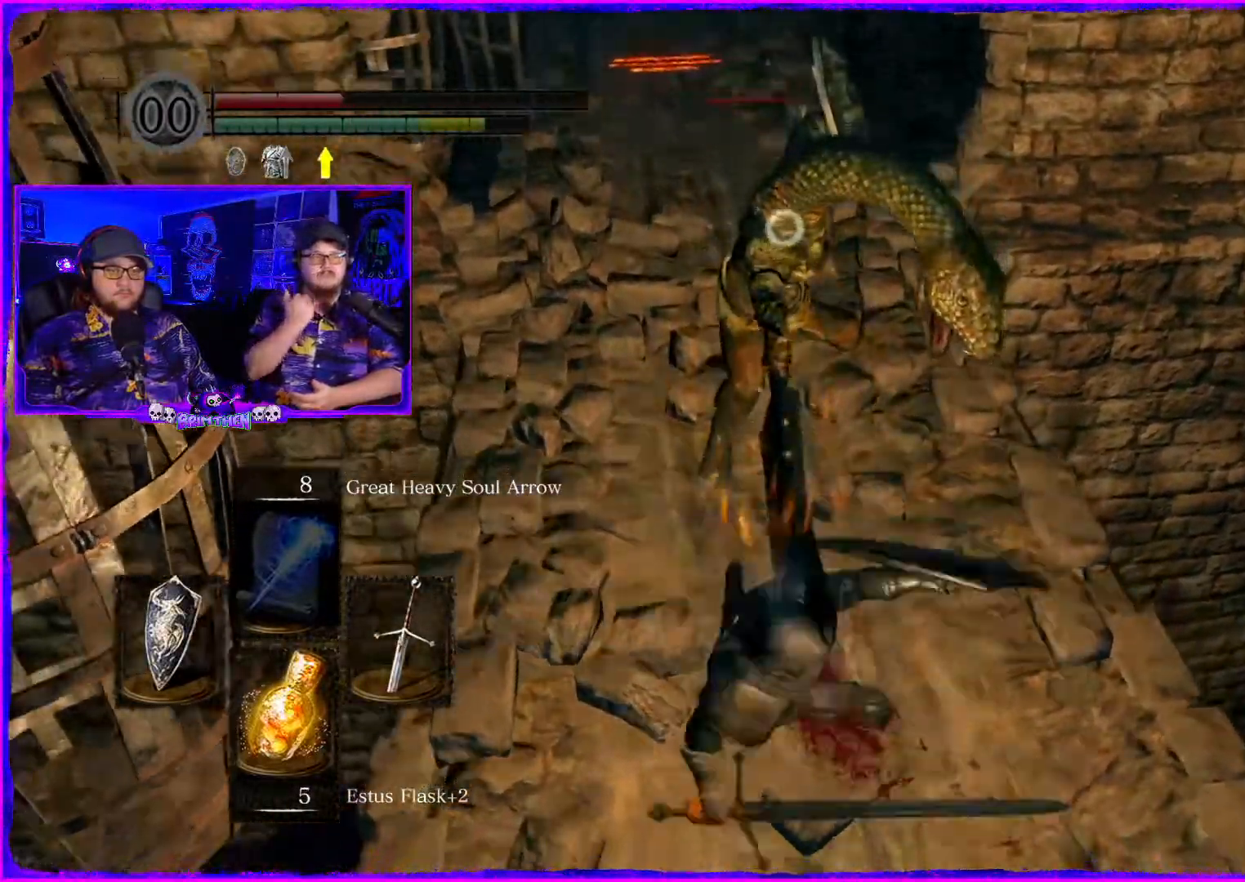
{"buttons": [], "left_stick": "down", "right_stick": "center", "events": []}
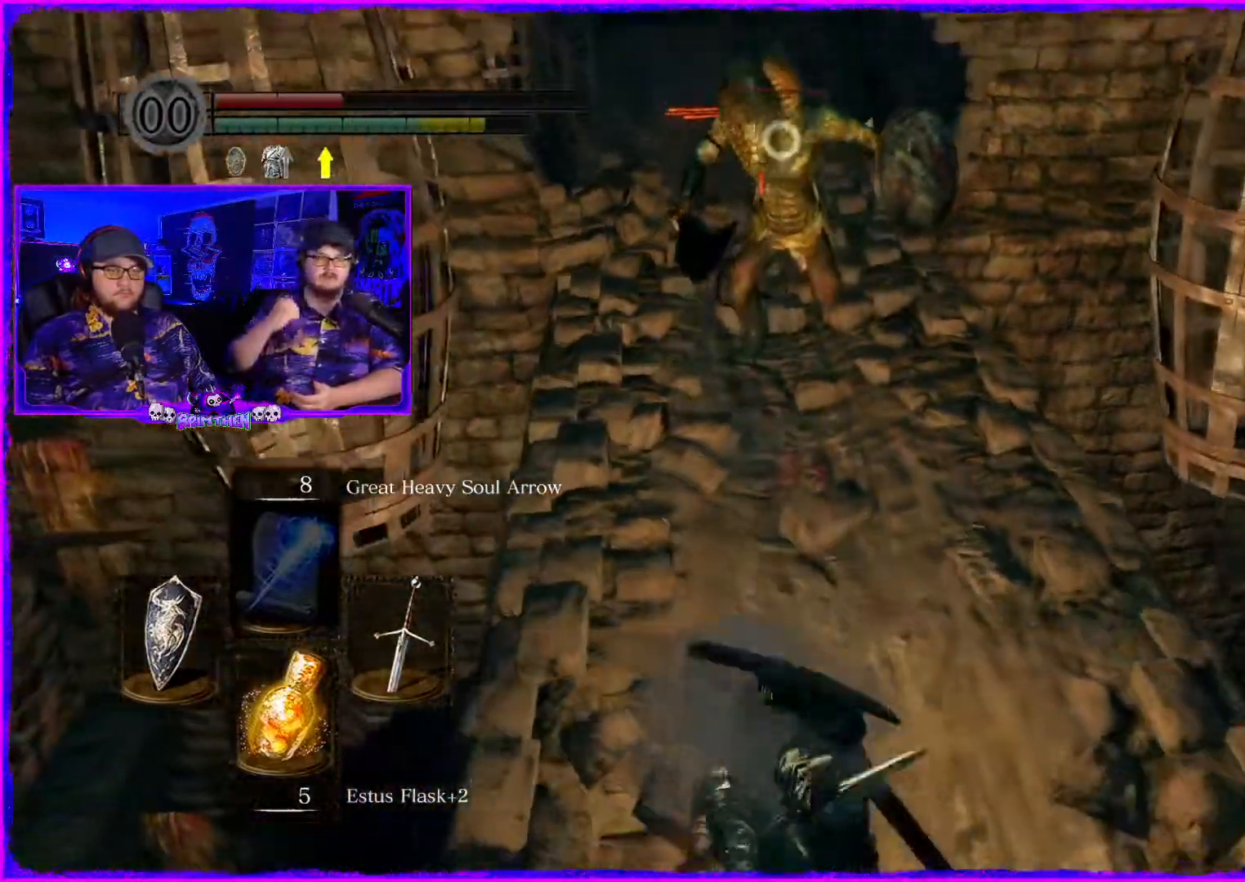
{"buttons": [], "left_stick": "down-right", "right_stick": "center", "events": [[50, "left_stick", "up"], [284, "left_stick", "up-right"], [467, "left_stick", "down-right"]]}
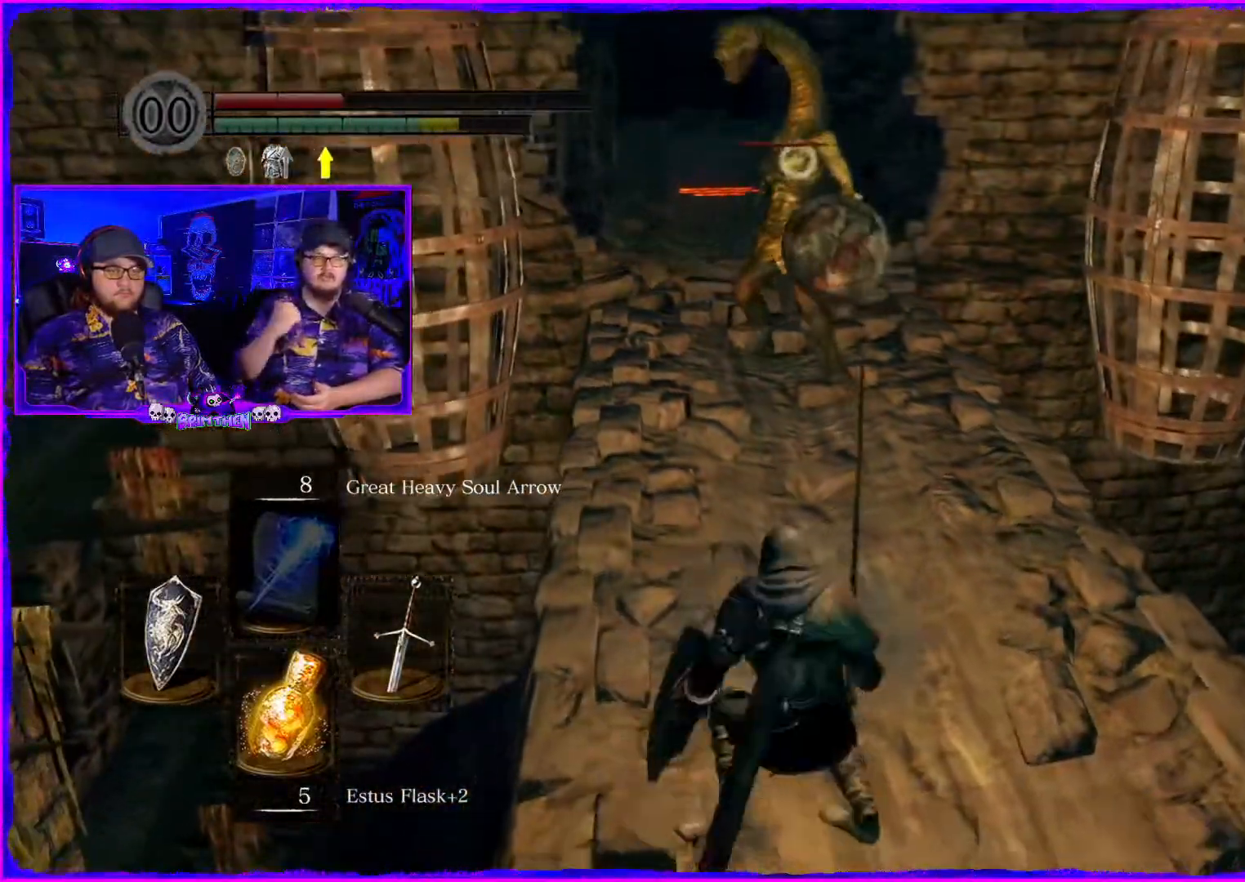
{"buttons": [], "left_stick": "center", "right_stick": "center", "events": [[50, "left_stick", "down"], [100, "SQUARE", "down"], [217, "SQUARE", "up"], [217, "left_stick", "center"]]}
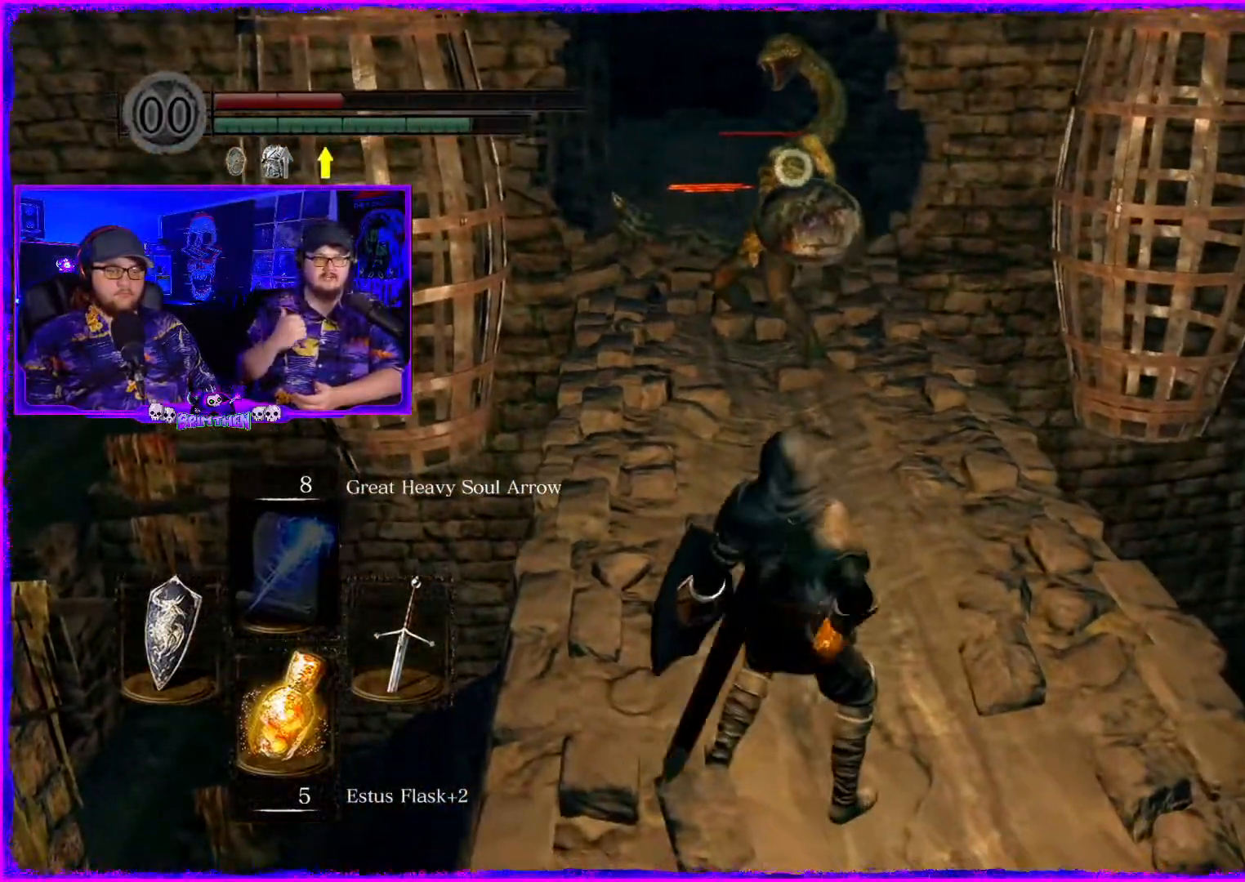
{"buttons": [], "left_stick": "center", "right_stick": "center", "events": [[201, "SQUARE", "down"], [284, "SQUARE", "up"]]}
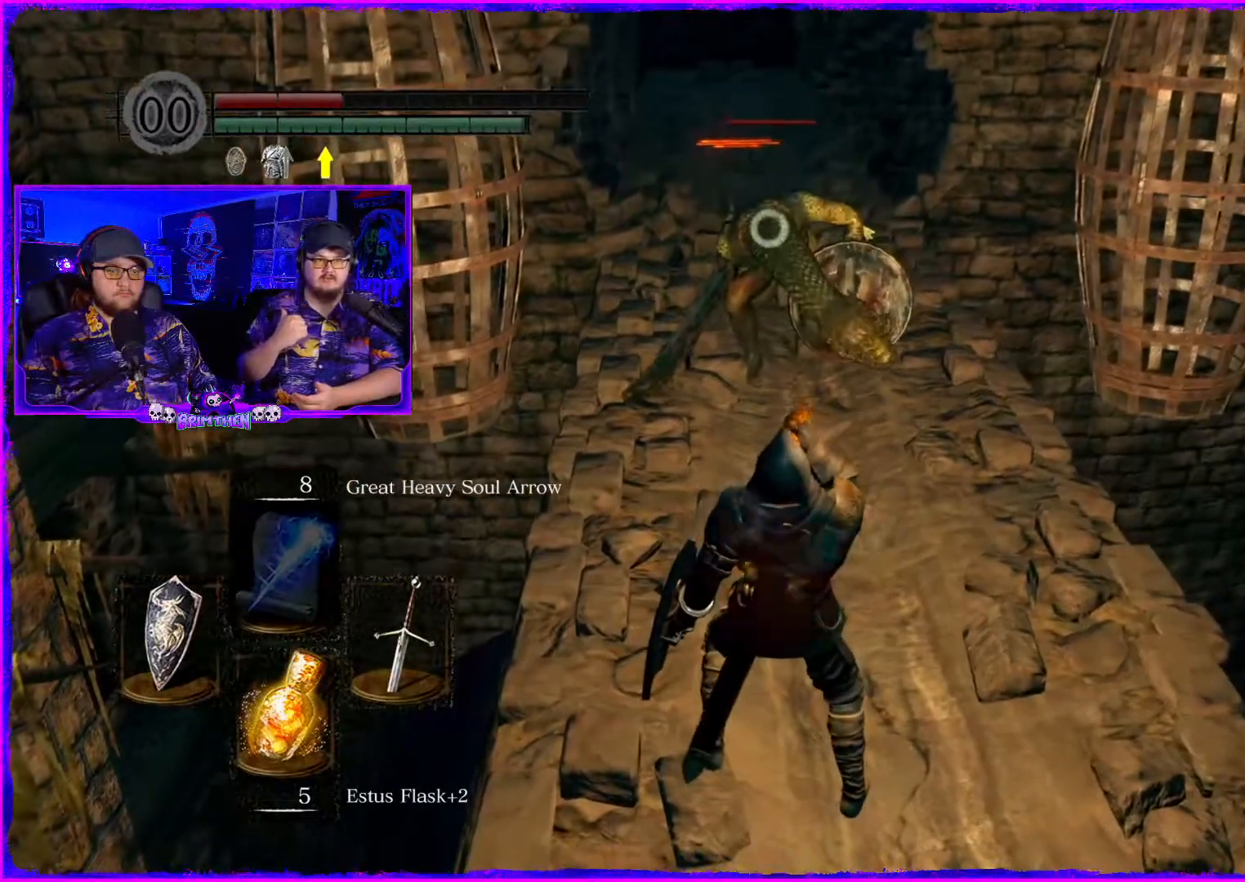
{"buttons": [], "left_stick": "center", "right_stick": "center", "events": []}
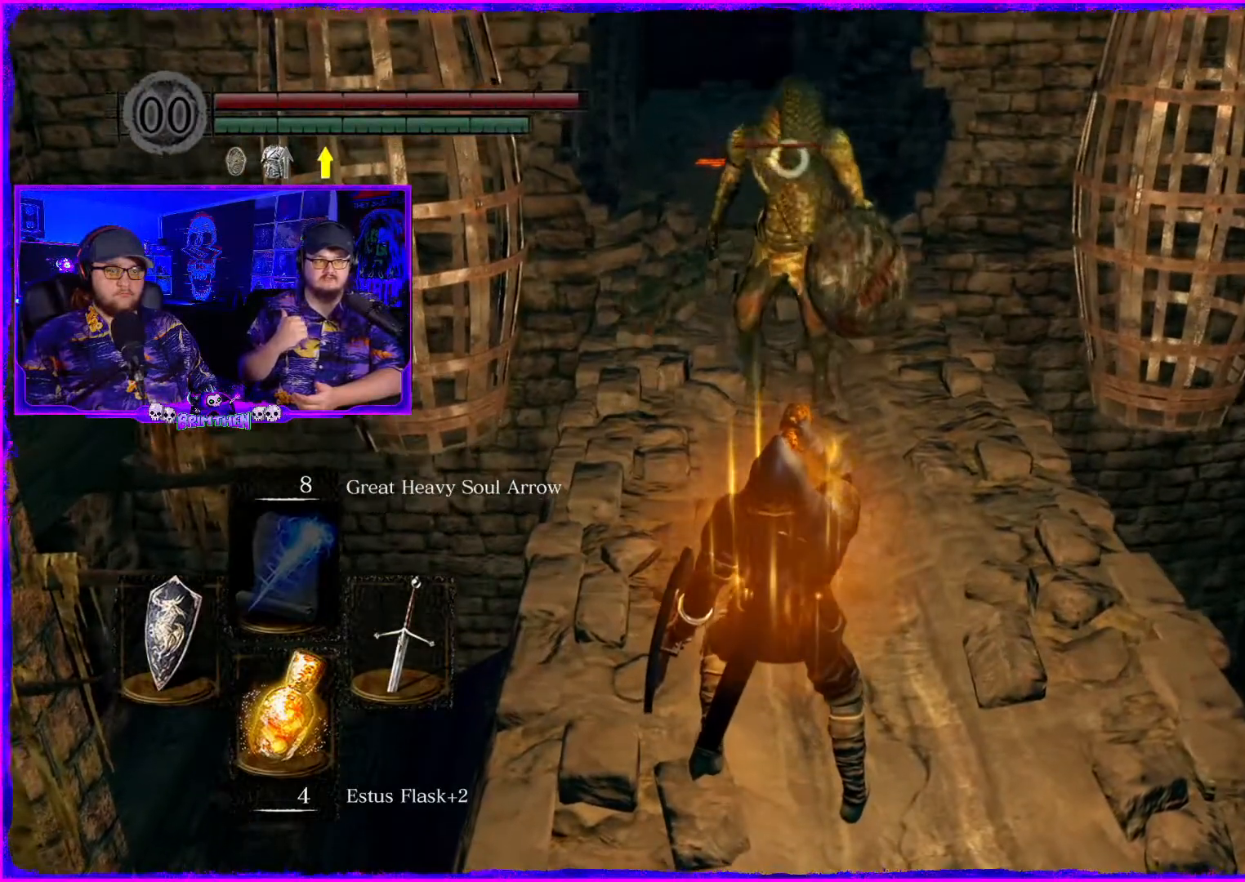
{"buttons": [], "left_stick": "center", "right_stick": "center", "events": []}
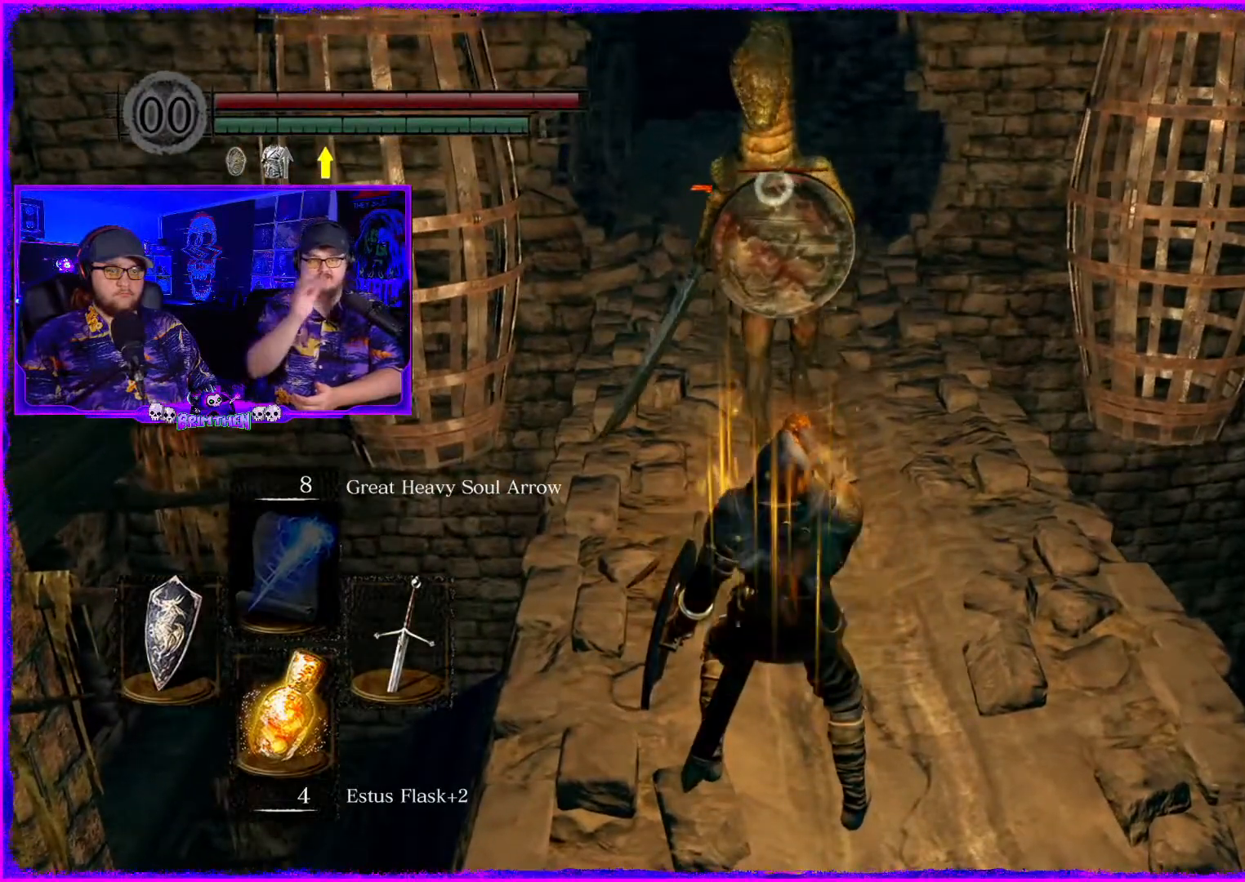
{"buttons": [], "left_stick": "down", "right_stick": "center", "events": [[67, "left_stick", "down"]]}
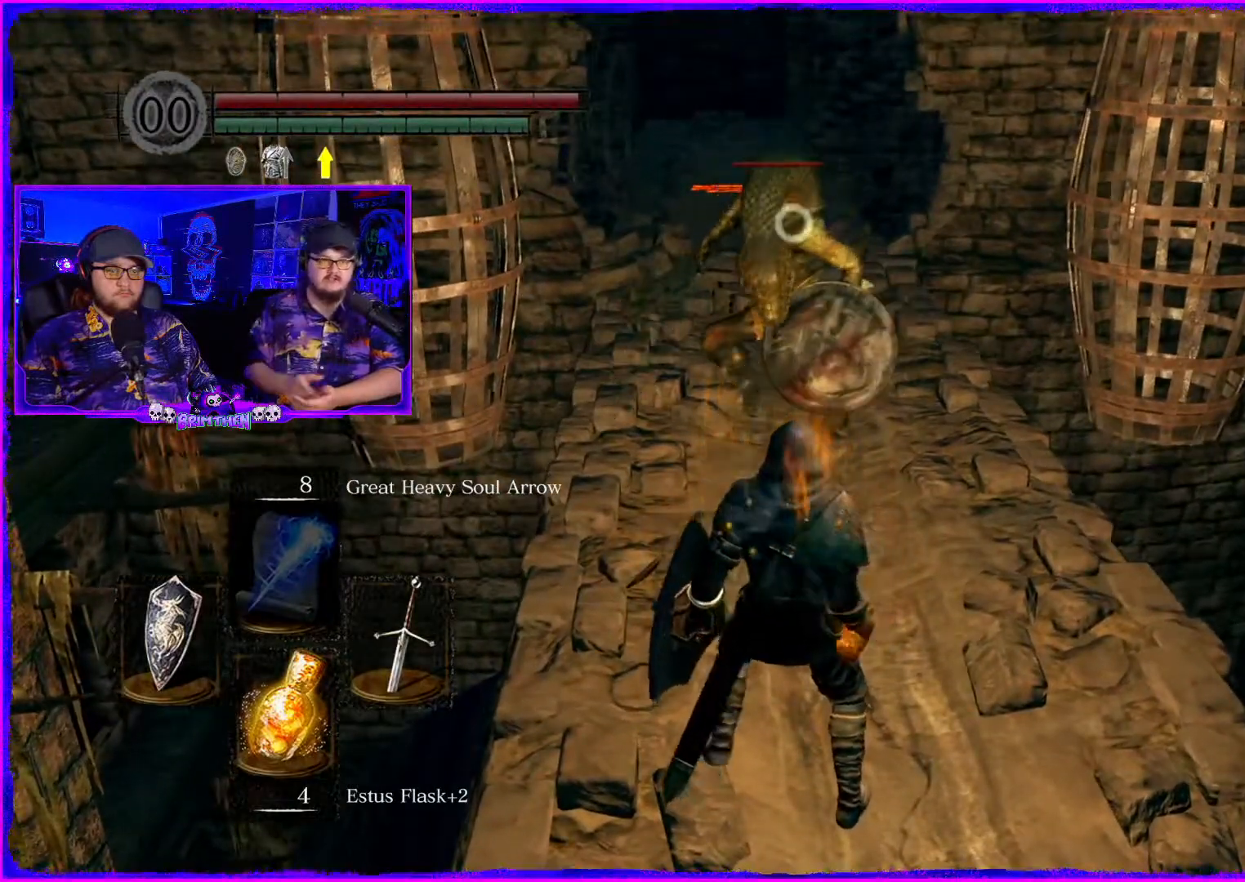
{"buttons": [], "left_stick": "center", "right_stick": "center", "events": [[34, "left_stick", "center"], [234, "left_stick", "up"], [384, "left_stick", "center"]]}
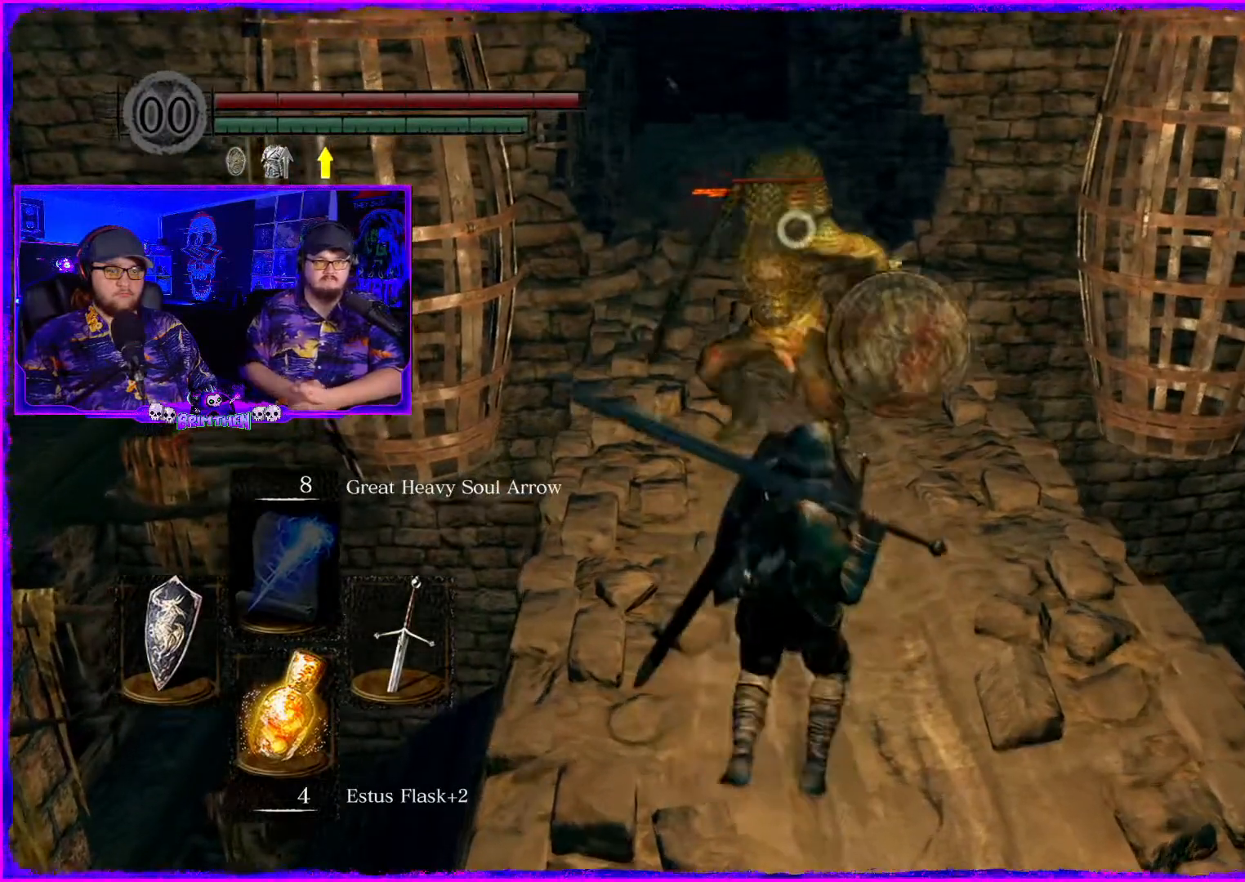
{"buttons": [], "left_stick": "up", "right_stick": "center", "events": [[183, "left_stick", "down-right"], [384, "left_stick", "center"], [500, "left_stick", "up"]]}
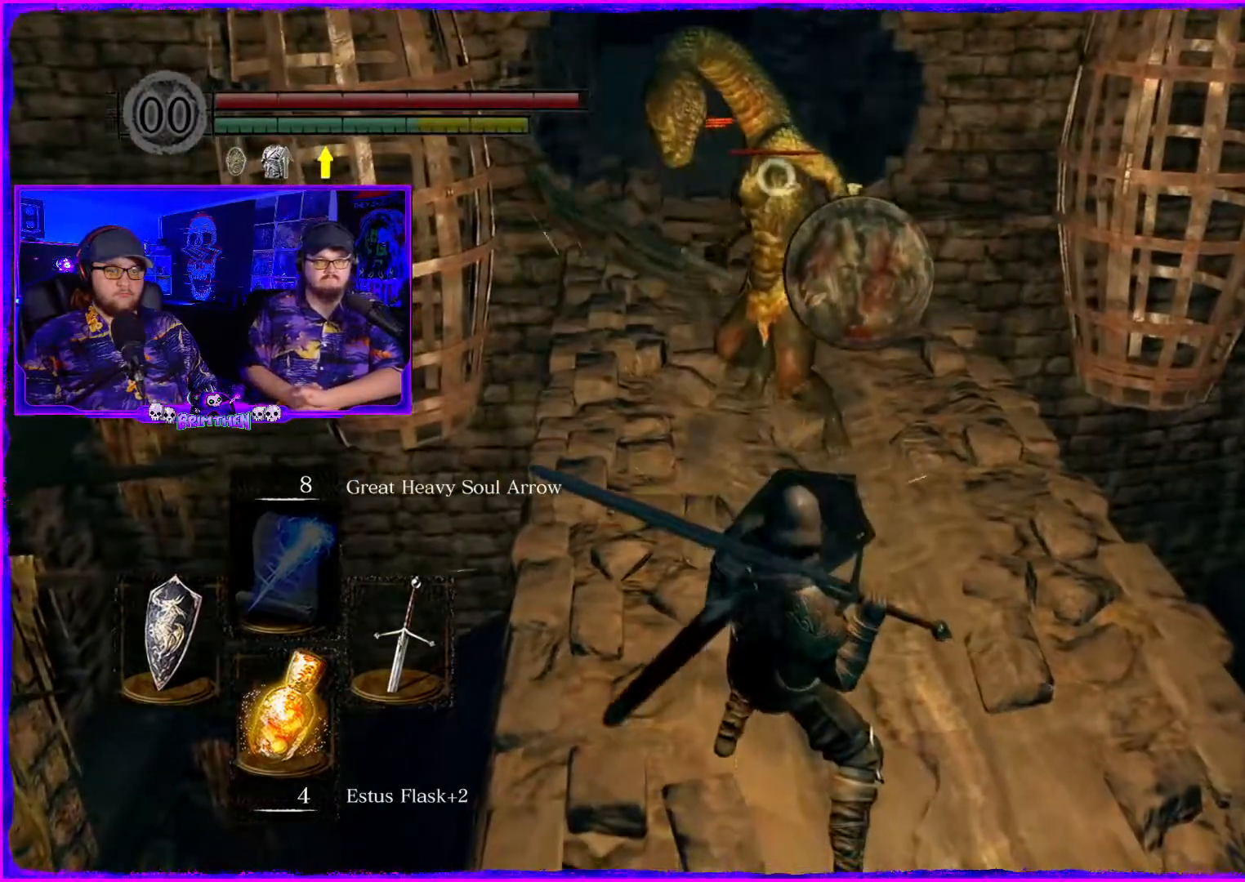
{"buttons": ["R1"], "left_stick": "up", "right_stick": "center", "events": [[451, "R1", "down"]]}
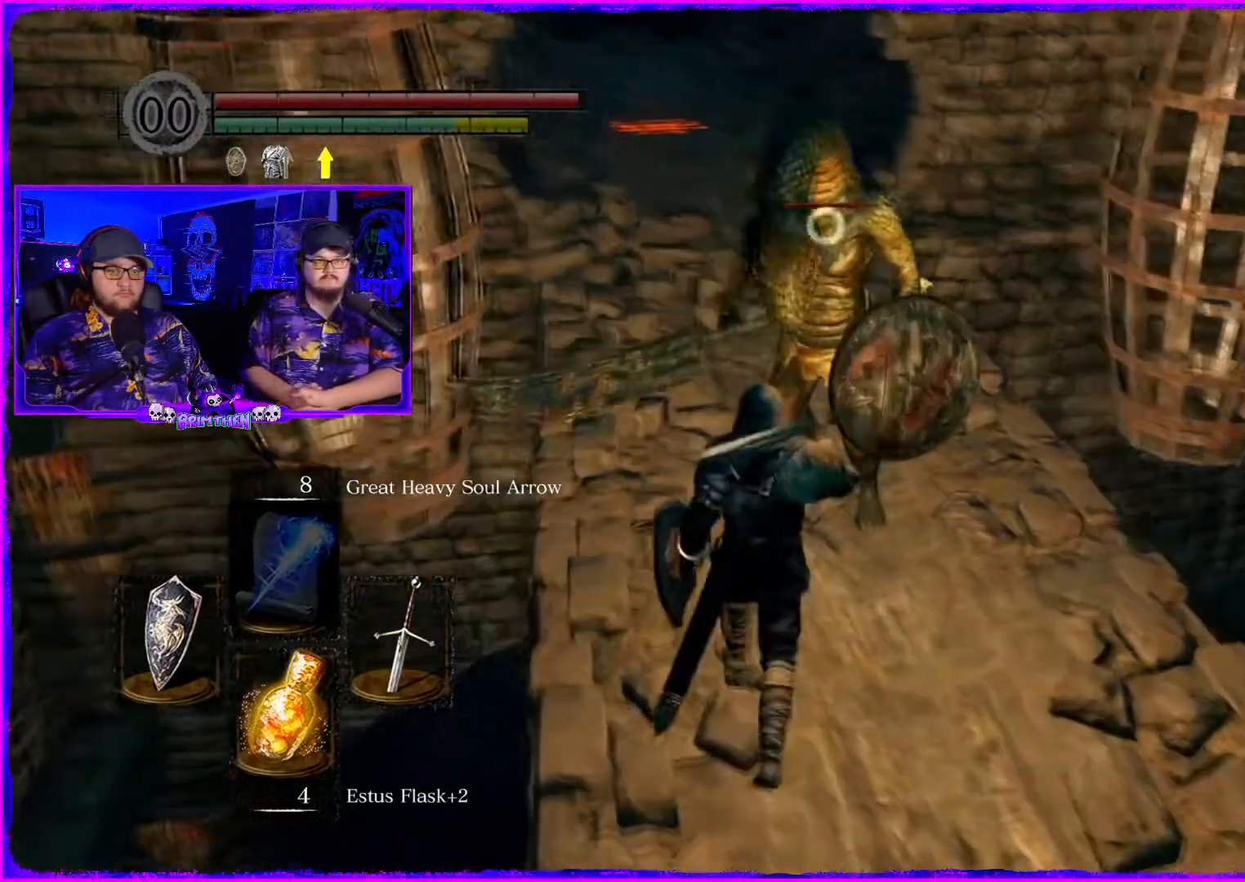
{"buttons": ["R1"], "left_stick": "up", "right_stick": "center", "events": [[83, "R1", "up"], [217, "R1", "down"], [317, "R1", "up"], [467, "R1", "down"]]}
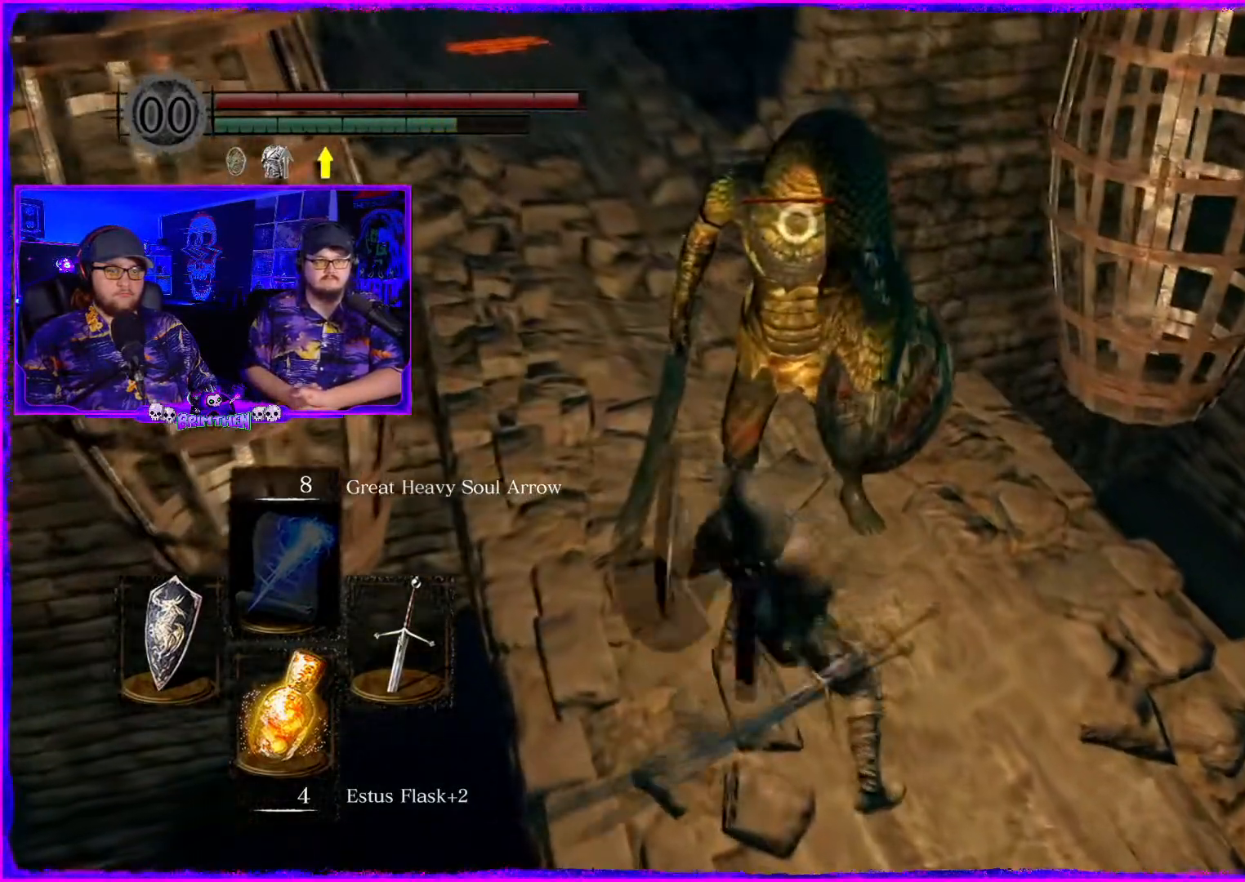
{"buttons": ["R1"], "left_stick": "up", "right_stick": "center", "events": [[67, "R1", "up"], [251, "R1", "down"], [334, "R1", "up"], [501, "R1", "down"]]}
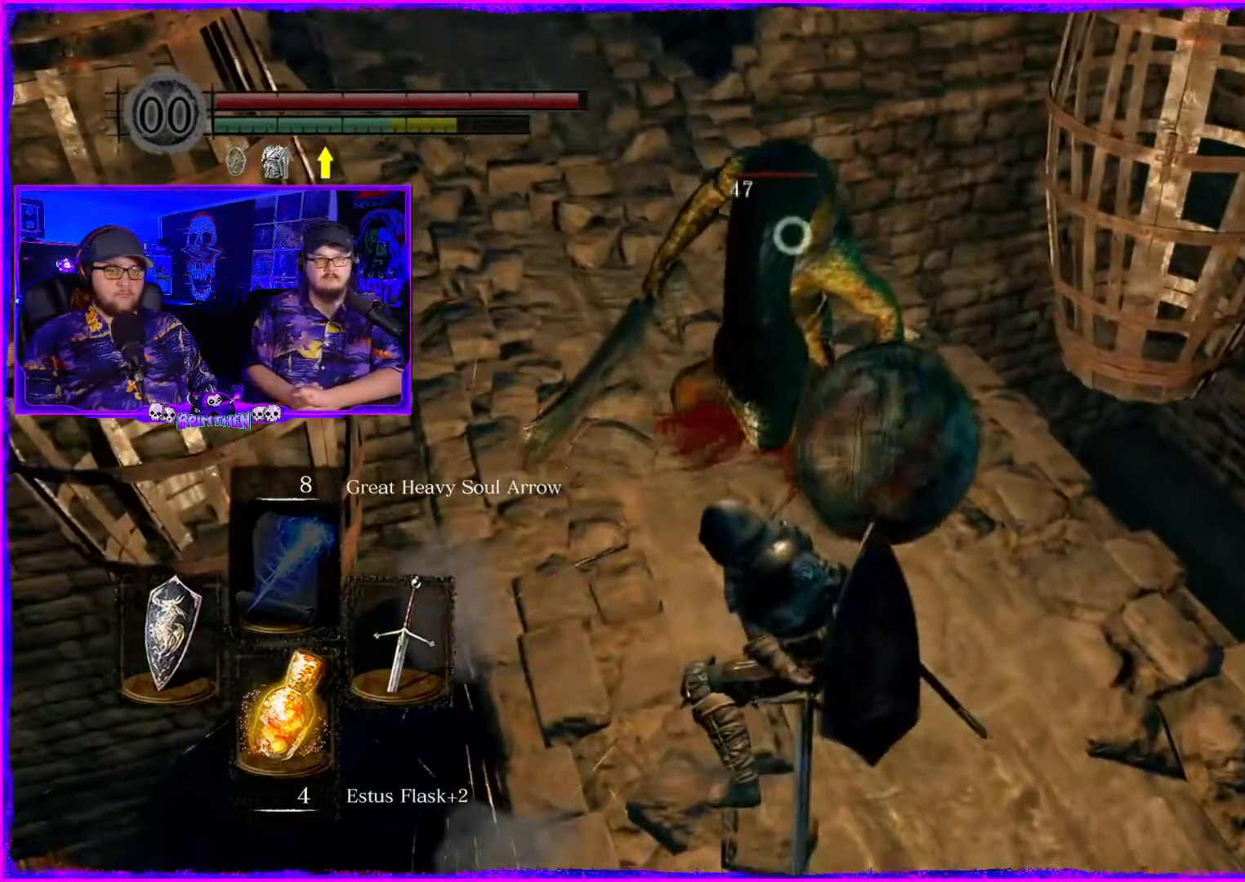
{"buttons": ["R1"], "left_stick": "up", "right_stick": "center", "events": [[117, "R1", "up"], [250, "R1", "down"], [350, "R1", "up"], [484, "R1", "down"]]}
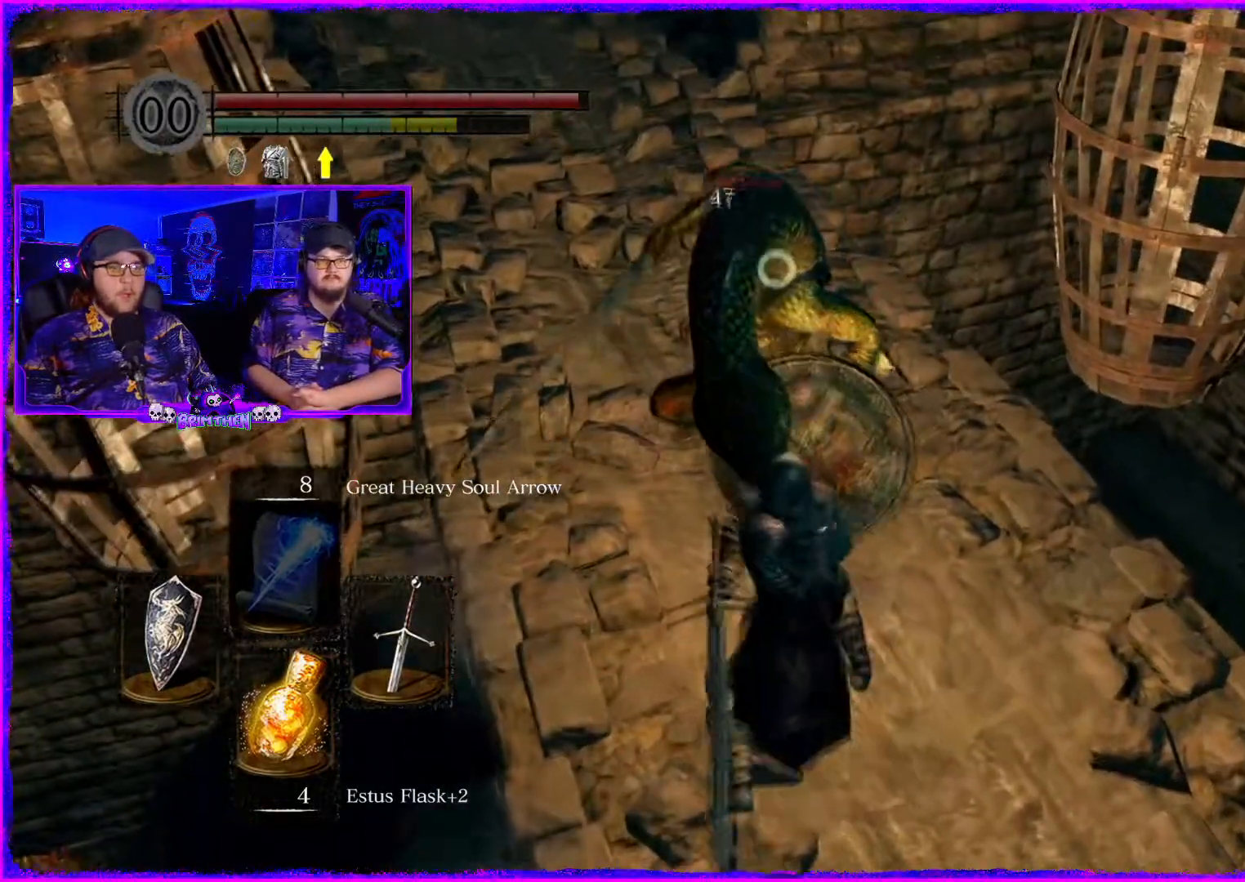
{"buttons": ["R1"], "left_stick": "up", "right_stick": "center", "events": [[84, "R1", "up"], [201, "R1", "down"], [317, "R1", "up"], [434, "R1", "down"]]}
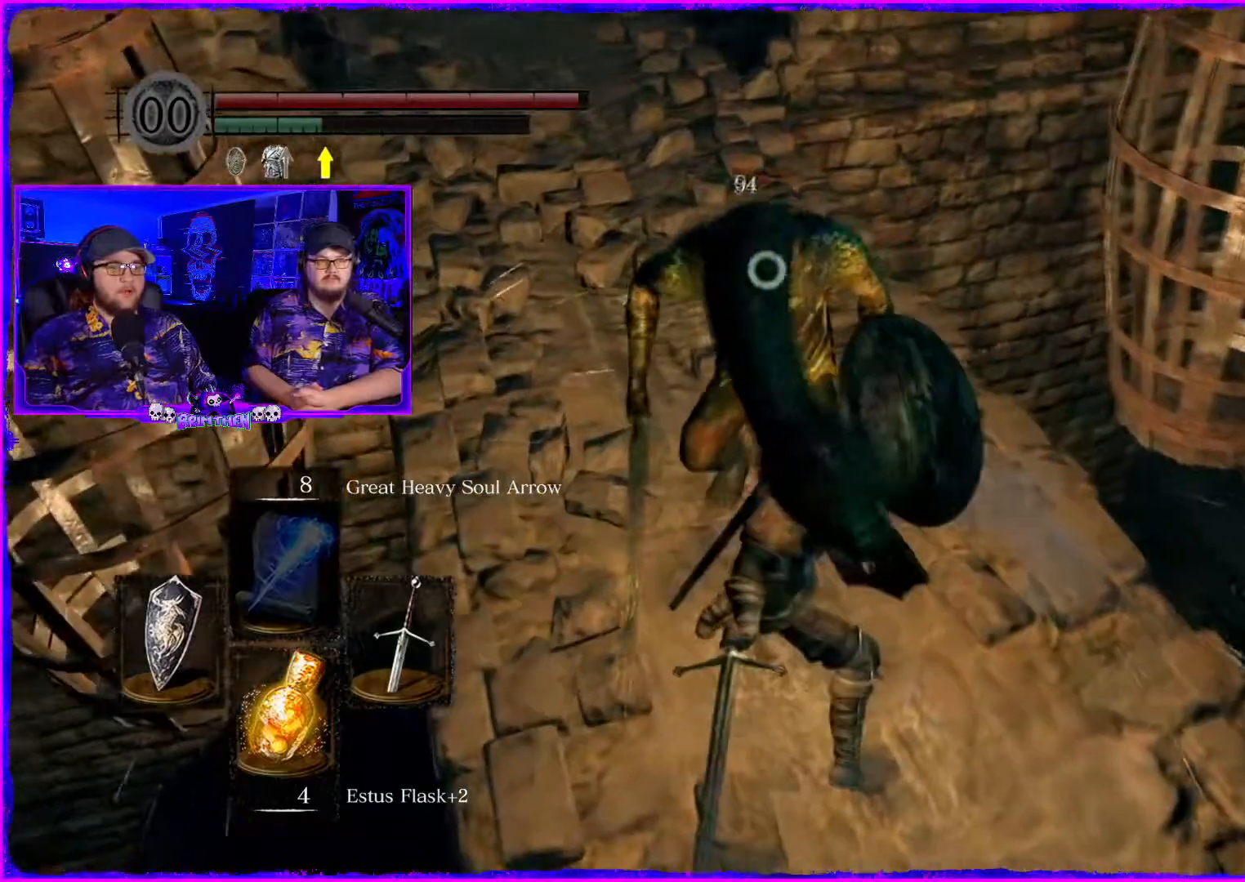
{"buttons": ["R1"], "left_stick": "up", "right_stick": "center", "events": [[33, "R1", "up"], [167, "R1", "down"], [283, "R1", "up"], [400, "R1", "down"]]}
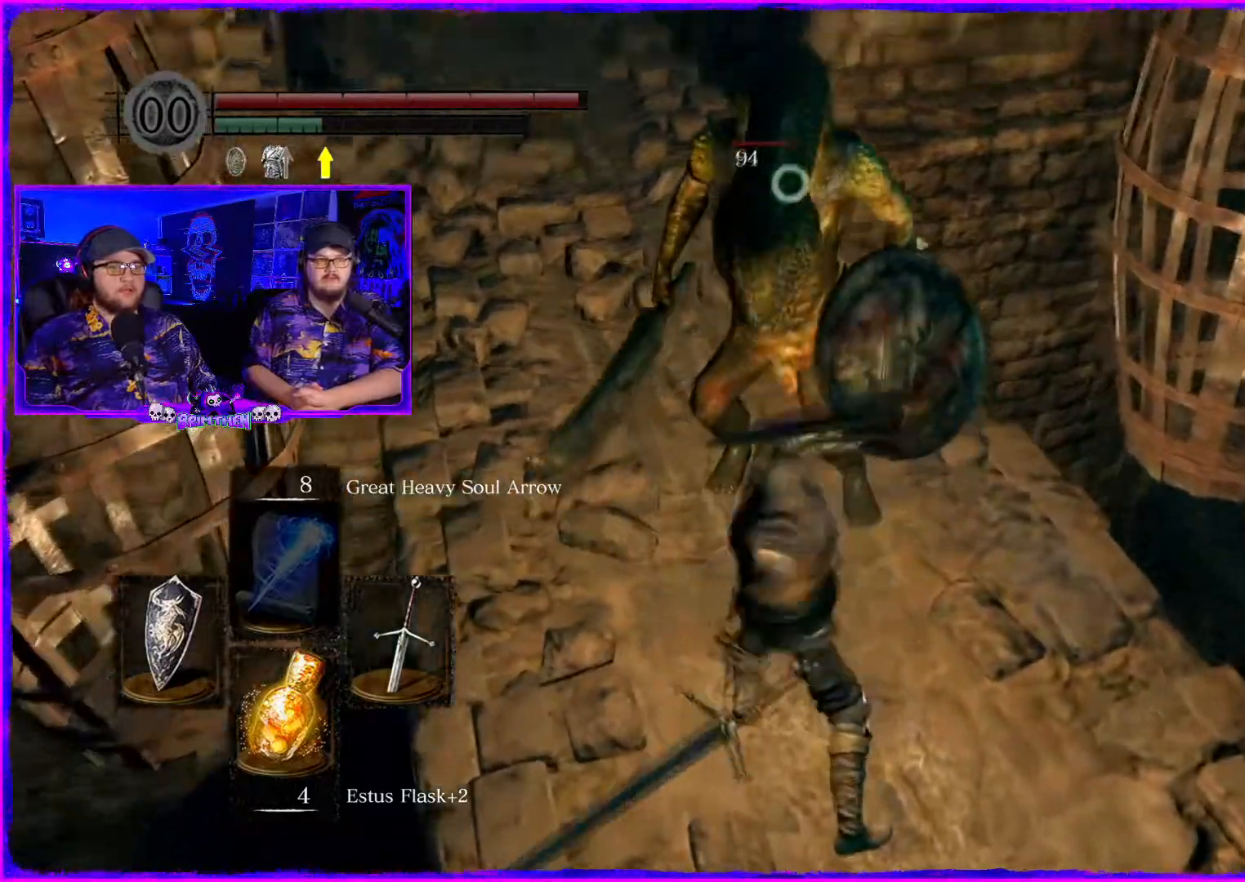
{"buttons": [], "left_stick": "up", "right_stick": "center", "events": [[17, "R1", "up"], [134, "R1", "down"], [251, "R1", "up"], [384, "R1", "down"], [501, "R1", "up"]]}
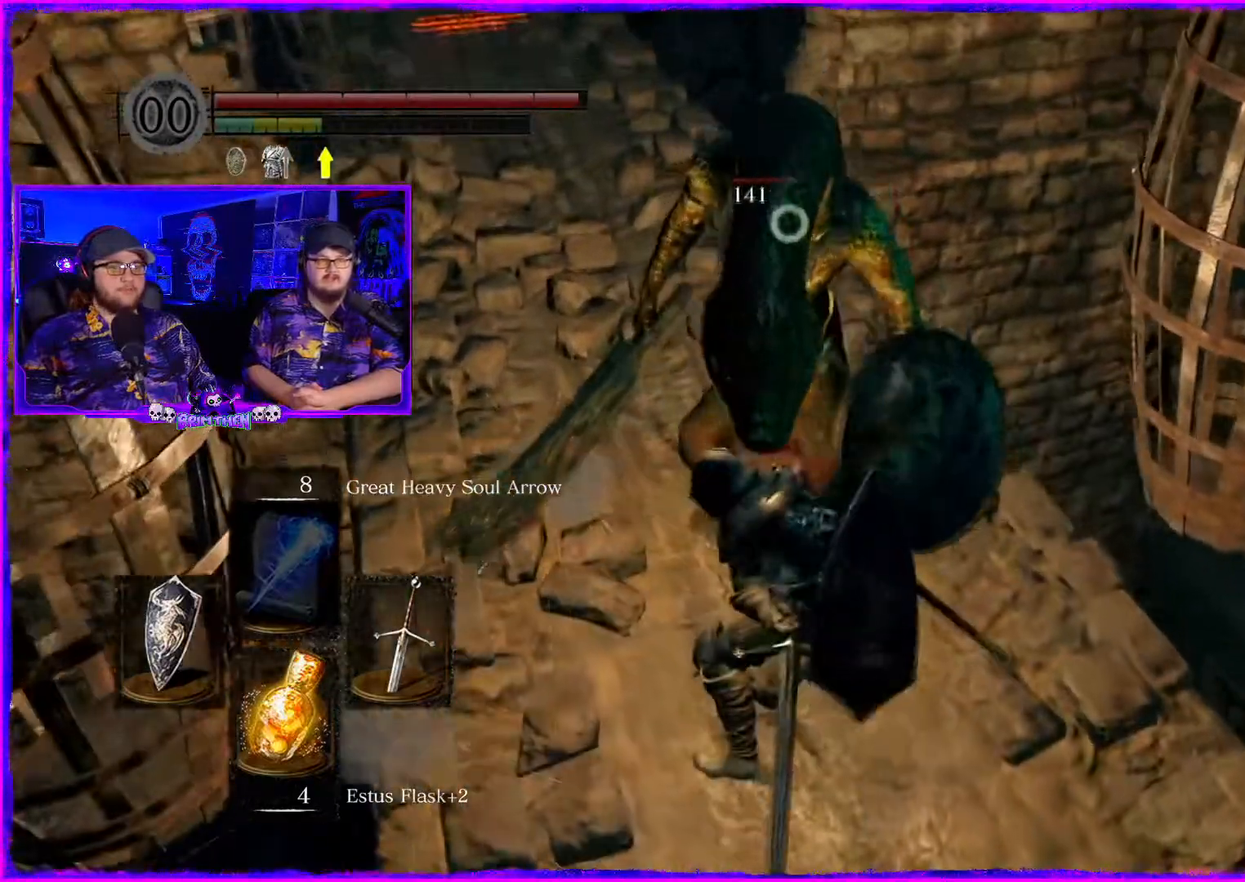
{"buttons": ["R1"], "left_stick": "up", "right_stick": "center", "events": [[167, "R1", "down"], [283, "R1", "up"], [434, "R1", "down"]]}